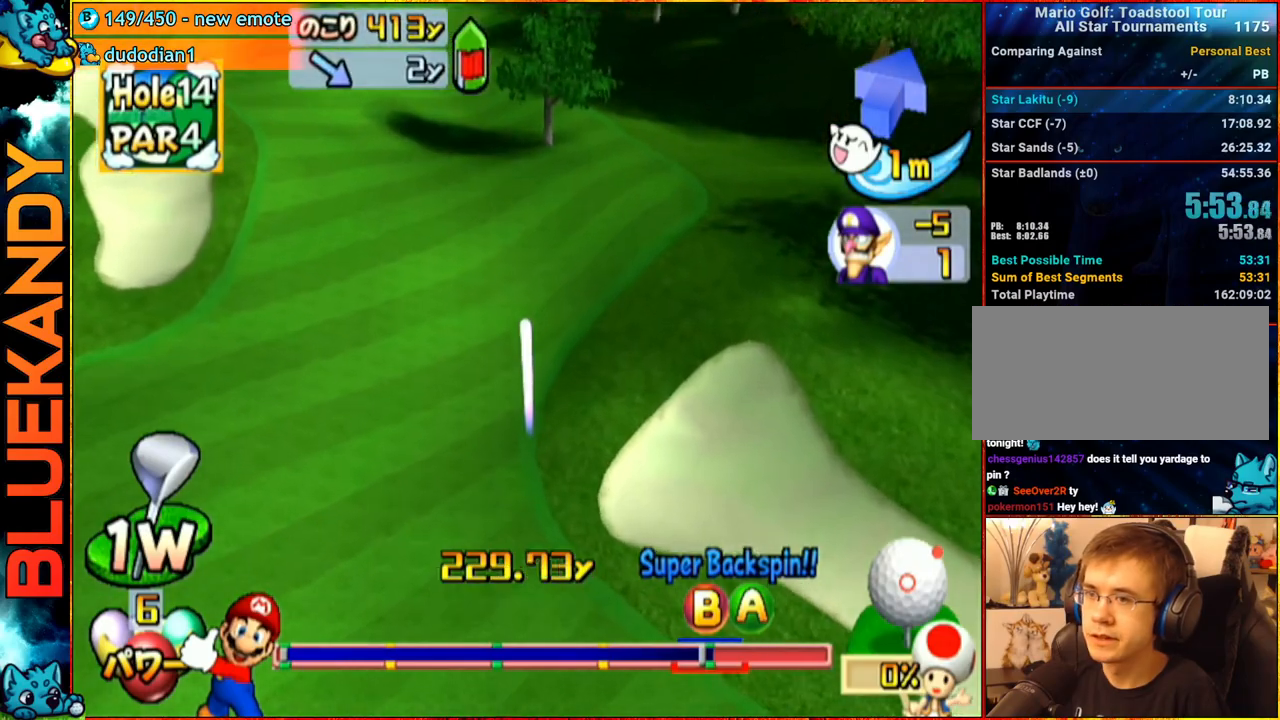
Gameplay with a controller (Nintendo layout); each line is a JSON object with the inputs held at the frame after it. "events" lists button and stick changes between this image and that frame as [ms after this image, input, new state], when the widget could be followed in between. Not read: L3 R3.
{"buttons": ["A"], "left_stick": "up-right", "right_stick": "center", "events": [[100, "left_stick", "center"], [383, "left_stick", "up-right"]]}
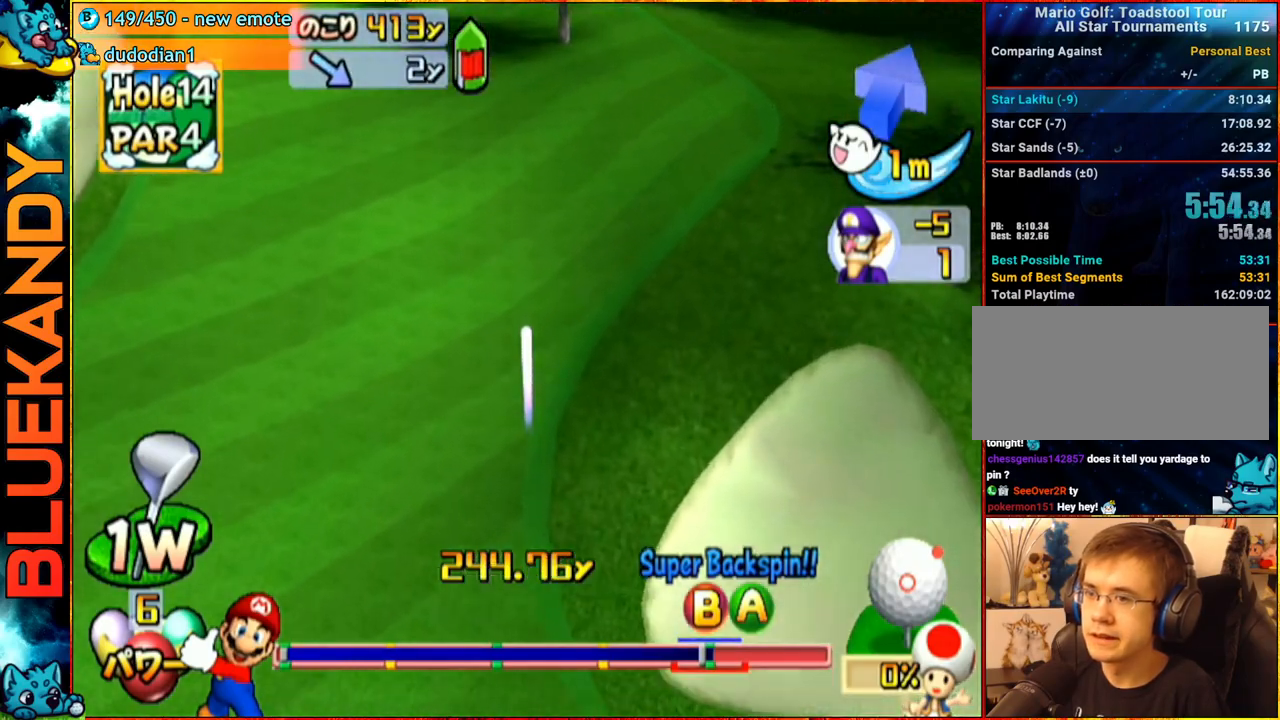
{"buttons": ["A"], "left_stick": "up-right", "right_stick": "center", "events": []}
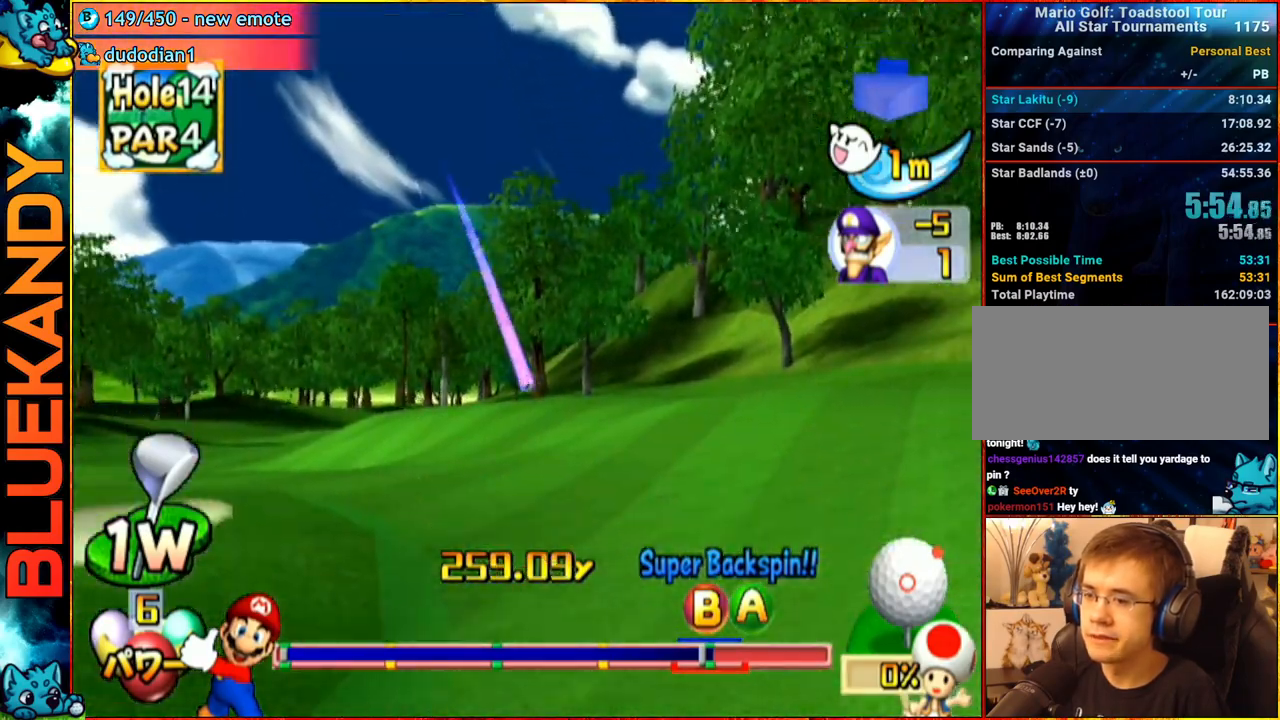
{"buttons": ["A"], "left_stick": "up-right", "right_stick": "center", "events": []}
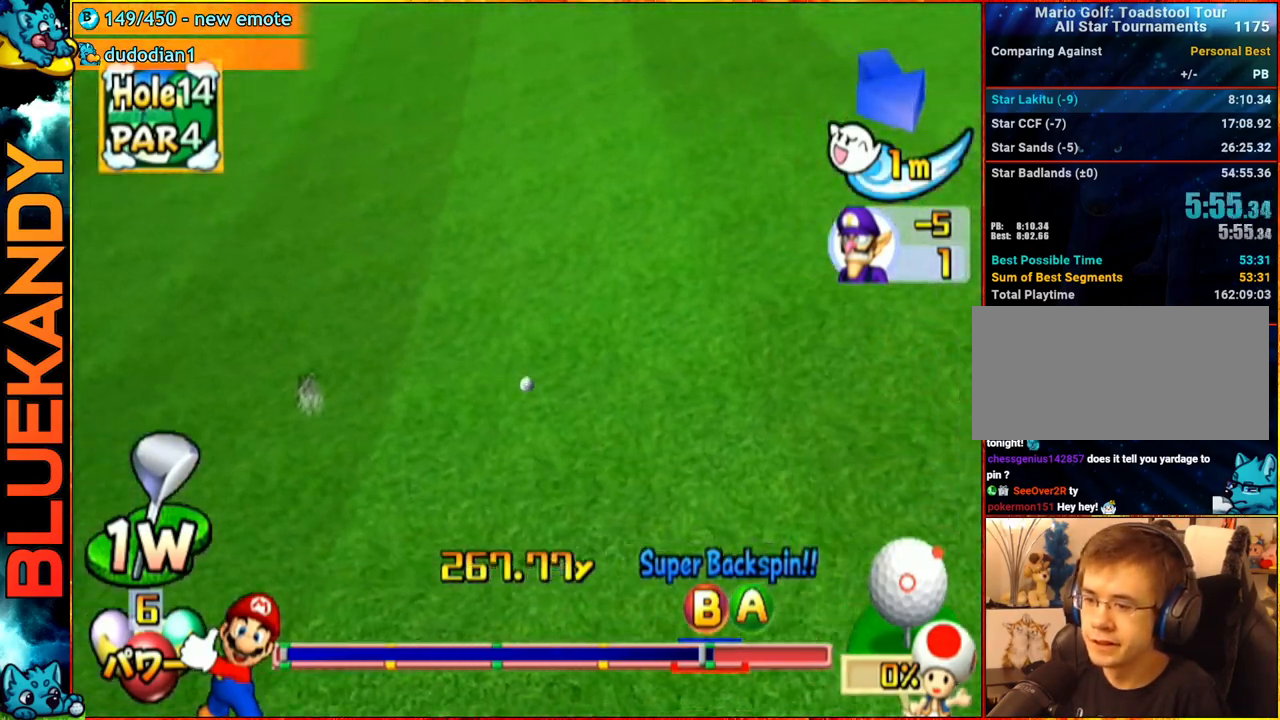
{"buttons": ["A"], "left_stick": "up-left", "right_stick": "center", "events": [[50, "left_stick", "up-left"]]}
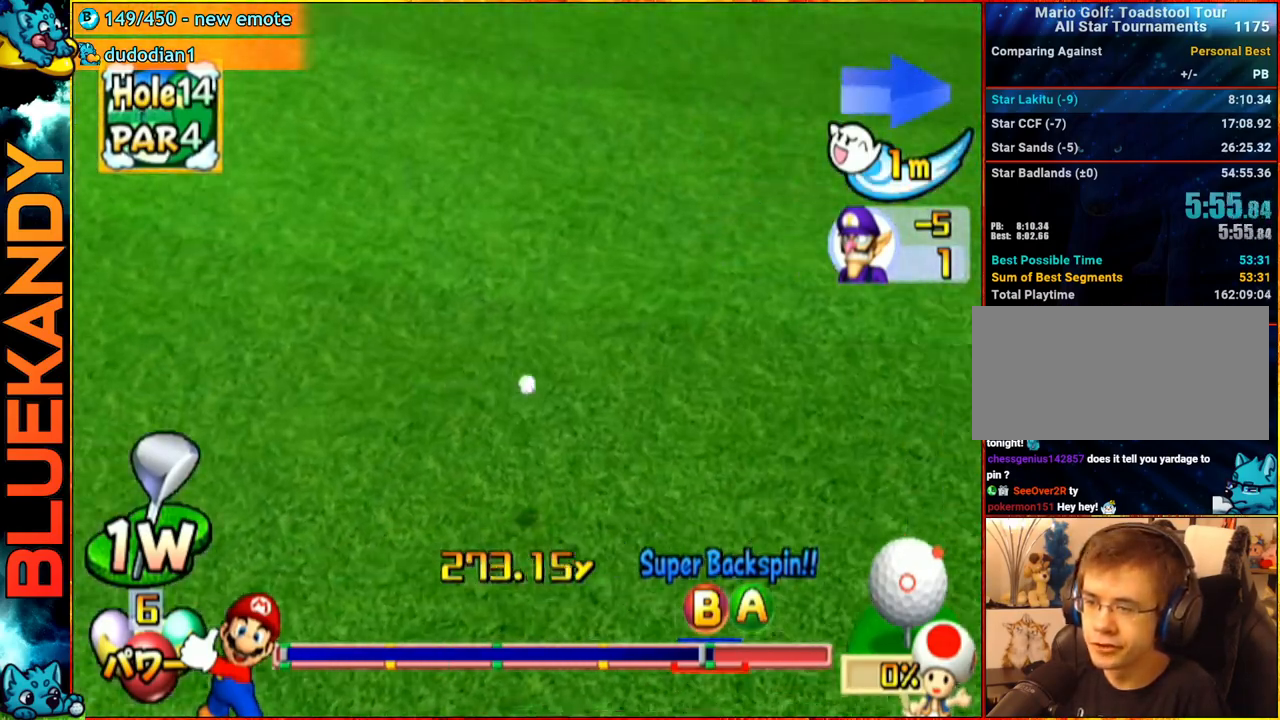
{"buttons": ["A"], "left_stick": "up-left", "right_stick": "center", "events": []}
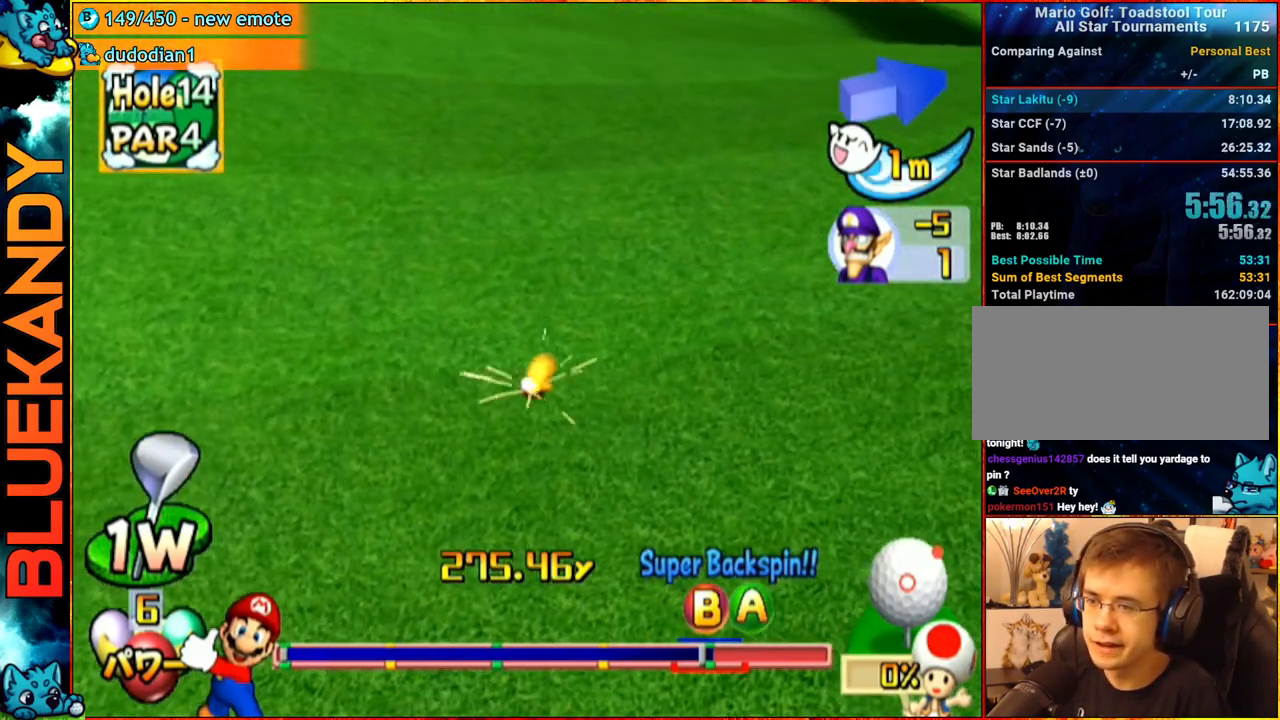
{"buttons": ["A"], "left_stick": "center", "right_stick": "center", "events": [[283, "left_stick", "center"]]}
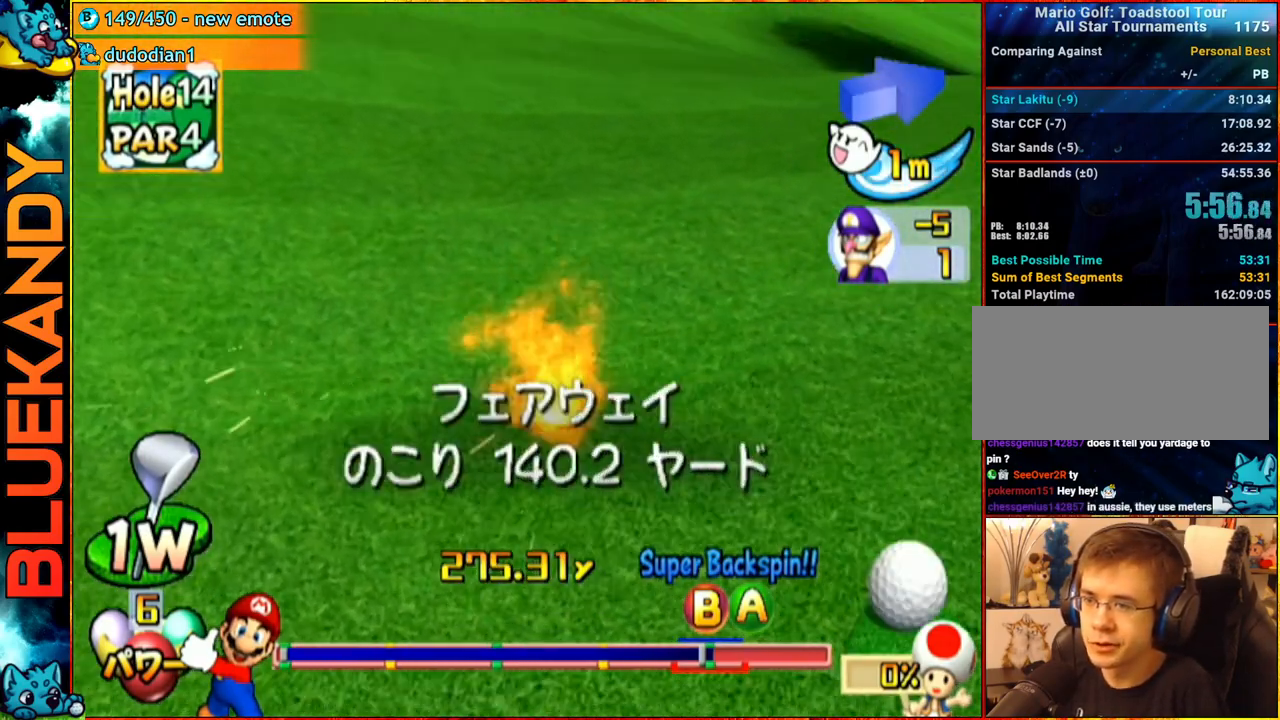
{"buttons": [], "left_stick": "center", "right_stick": "center", "events": [[233, "A", "up"]]}
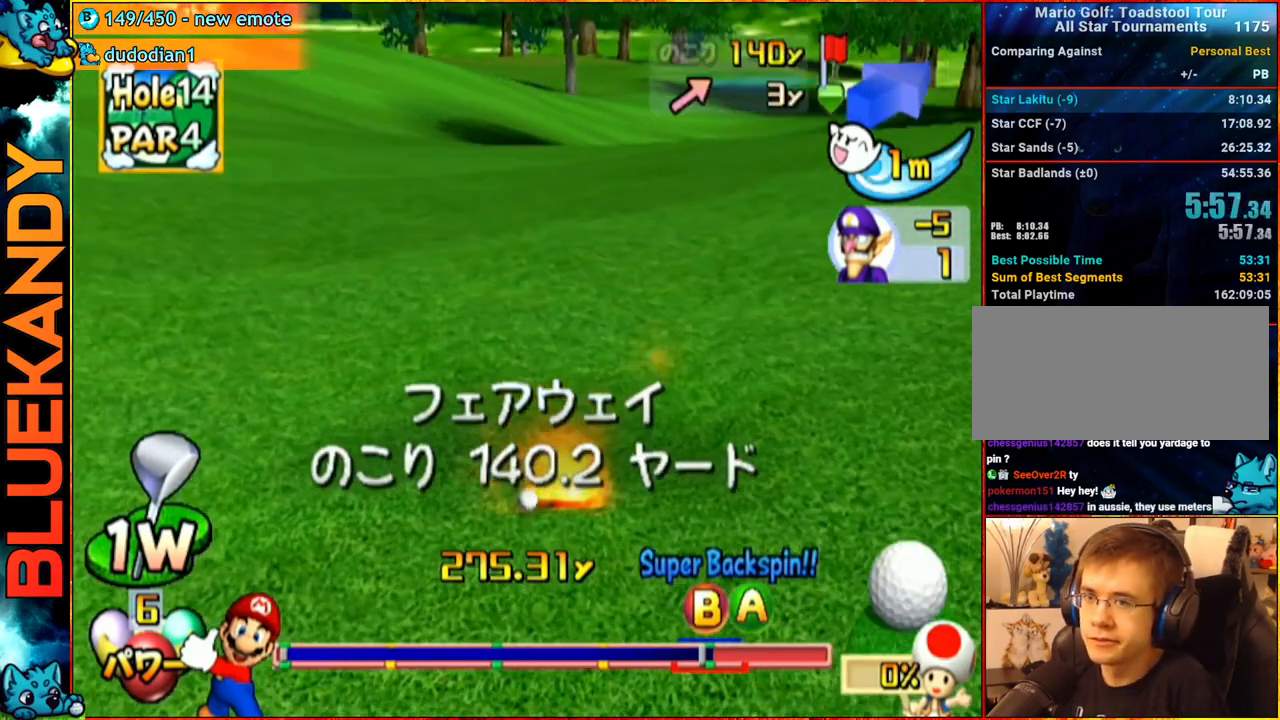
{"buttons": ["DPAD_UP", "DPAD_LEFT"], "left_stick": "center", "right_stick": "center", "events": [[300, "DPAD_LEFT", "down"], [300, "DPAD_UP", "down"]]}
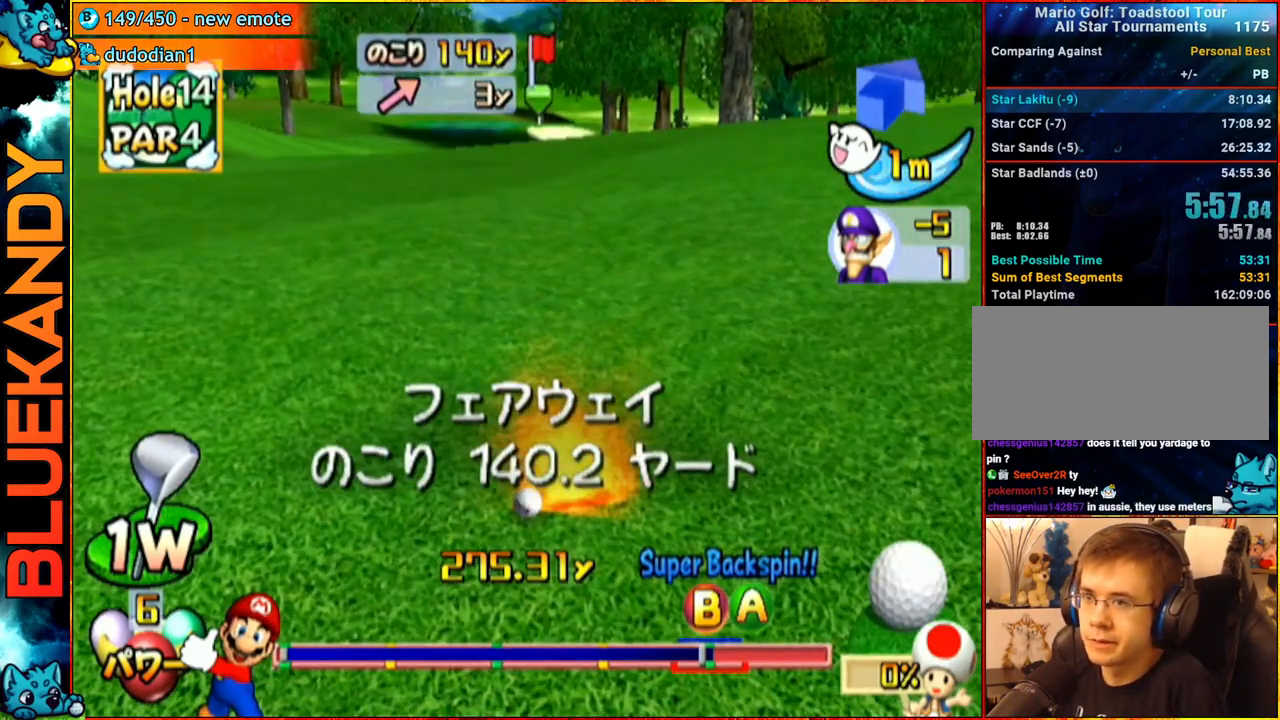
{"buttons": ["DPAD_UP", "DPAD_LEFT"], "left_stick": "center", "right_stick": "center", "events": []}
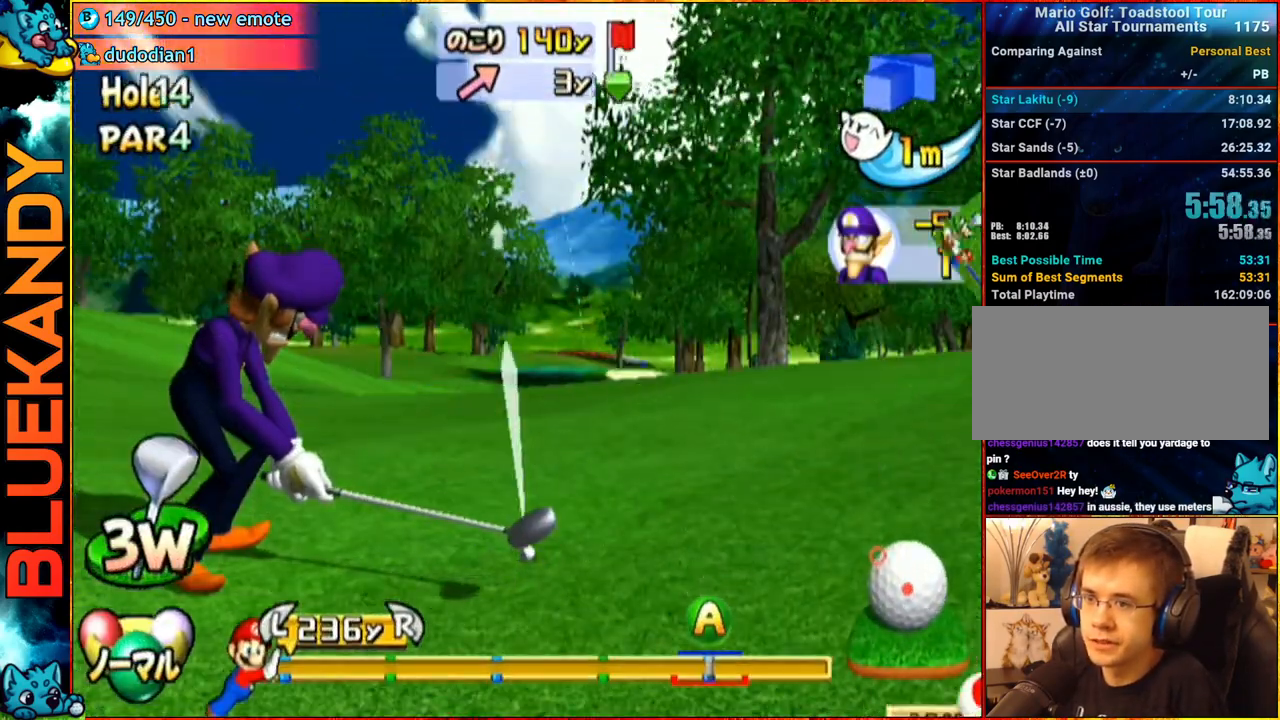
{"buttons": ["R1"], "left_stick": "down", "right_stick": "center", "events": [[67, "left_stick", "left"], [100, "DPAD_LEFT", "up"], [117, "DPAD_UP", "up"], [167, "left_stick", "center"], [233, "left_stick", "down-right"], [333, "left_stick", "down"], [367, "R1", "down"]]}
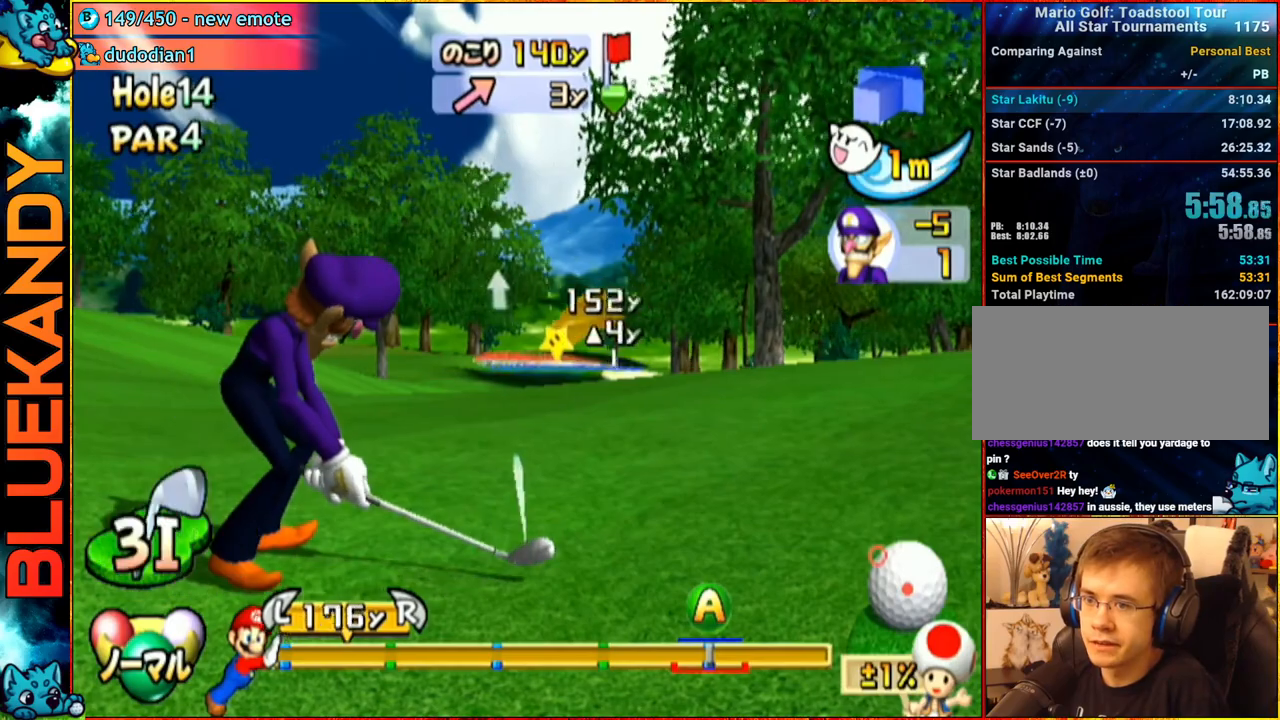
{"buttons": [], "left_stick": "center", "right_stick": "center", "events": [[67, "R1", "up"], [200, "left_stick", "up-right"], [300, "left_stick", "down-right"], [400, "left_stick", "center"]]}
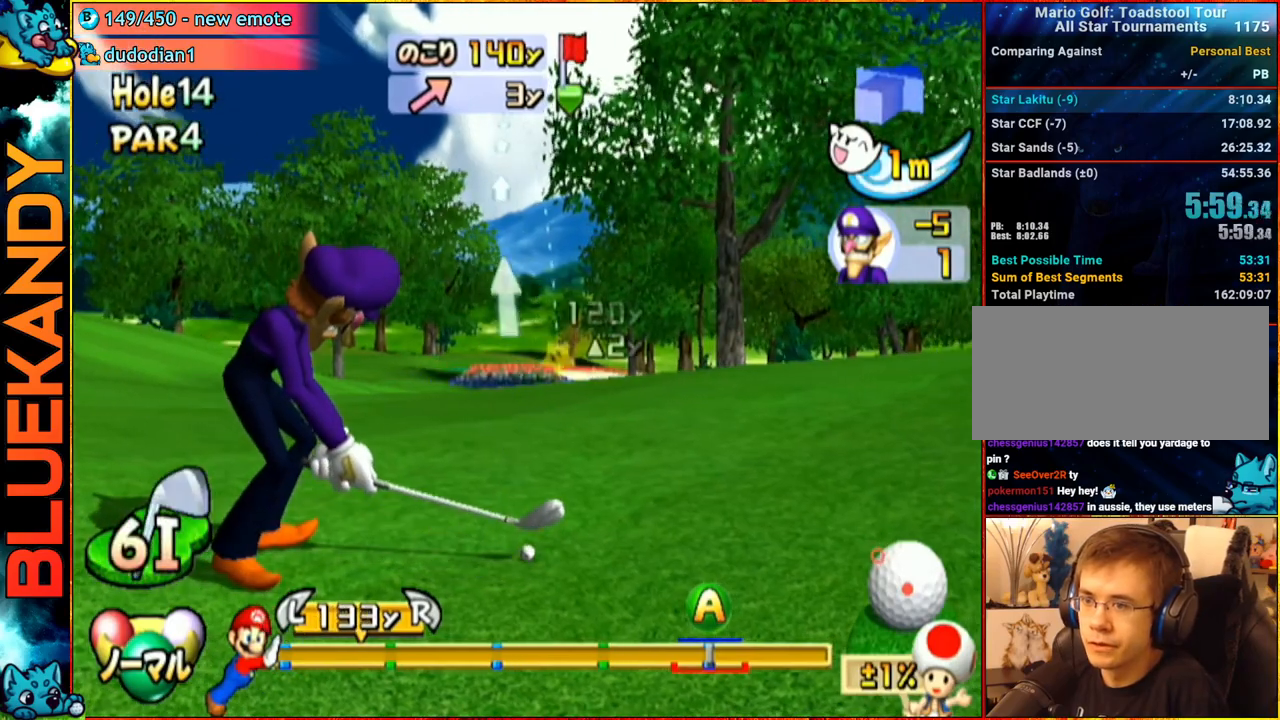
{"buttons": [], "left_stick": "center", "right_stick": "center", "events": [[117, "left_stick", "left"], [267, "left_stick", "center"], [350, "left_stick", "up"], [483, "left_stick", "center"]]}
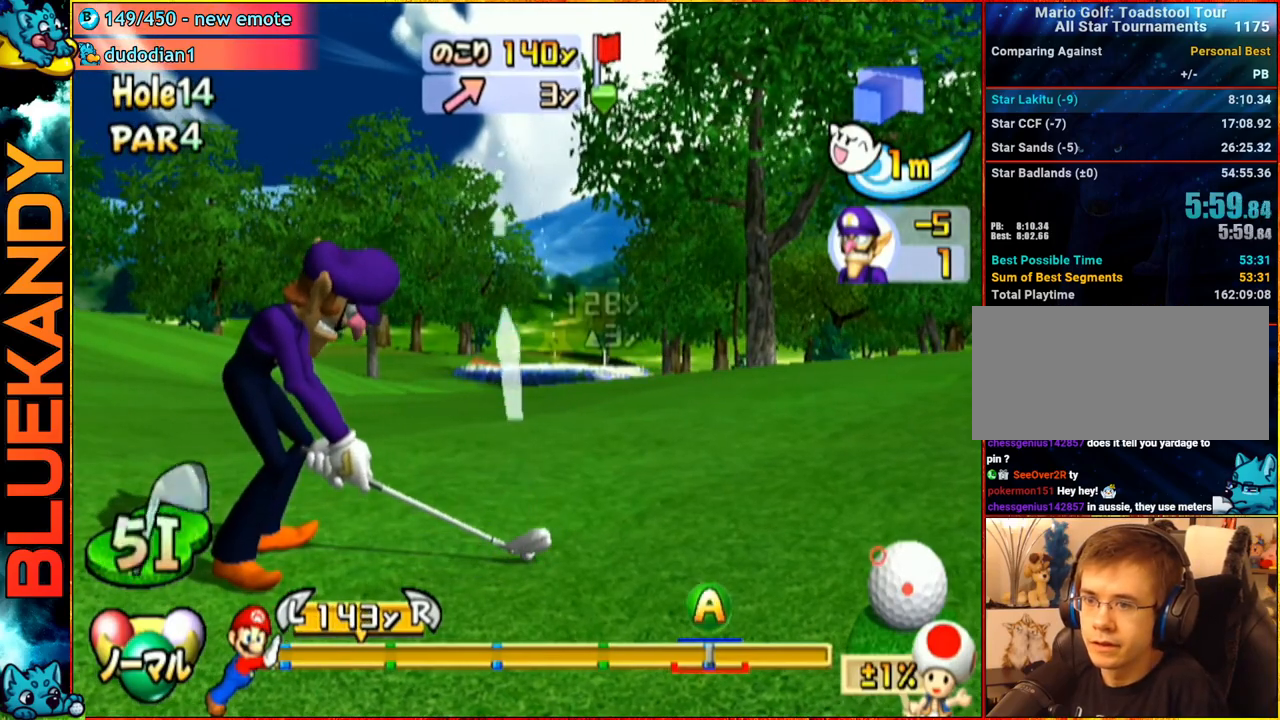
{"buttons": [], "left_stick": "up-left", "right_stick": "center", "events": [[17, "A", "down"], [167, "A", "up"], [167, "left_stick", "up-left"]]}
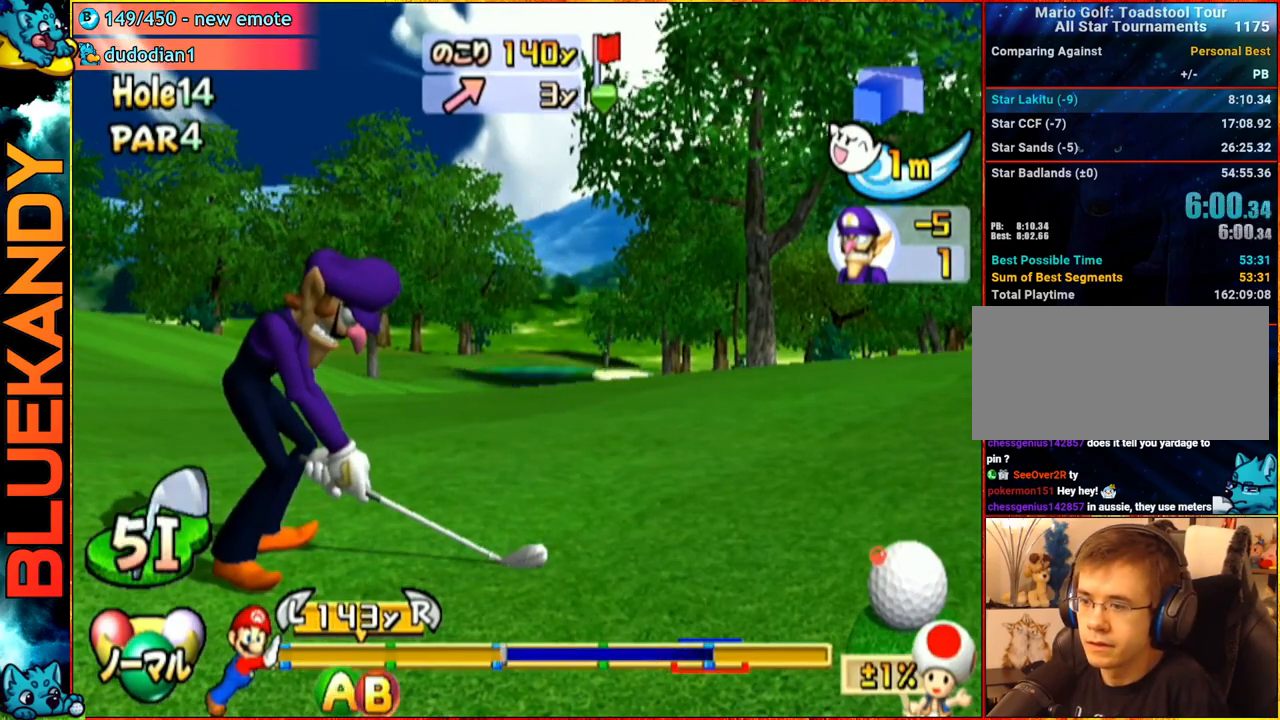
{"buttons": ["B"], "left_stick": "up-left", "right_stick": "center", "events": [[367, "B", "down"]]}
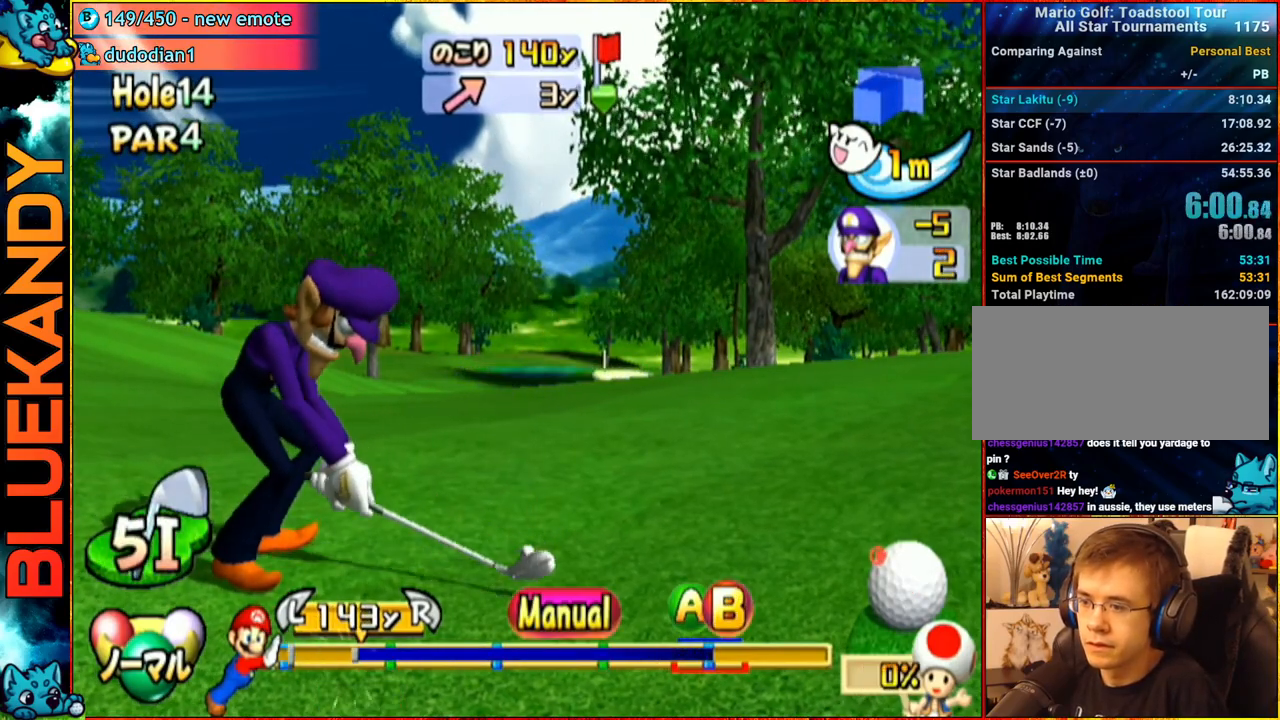
{"buttons": [], "left_stick": "up-left", "right_stick": "center", "events": [[33, "B", "up"]]}
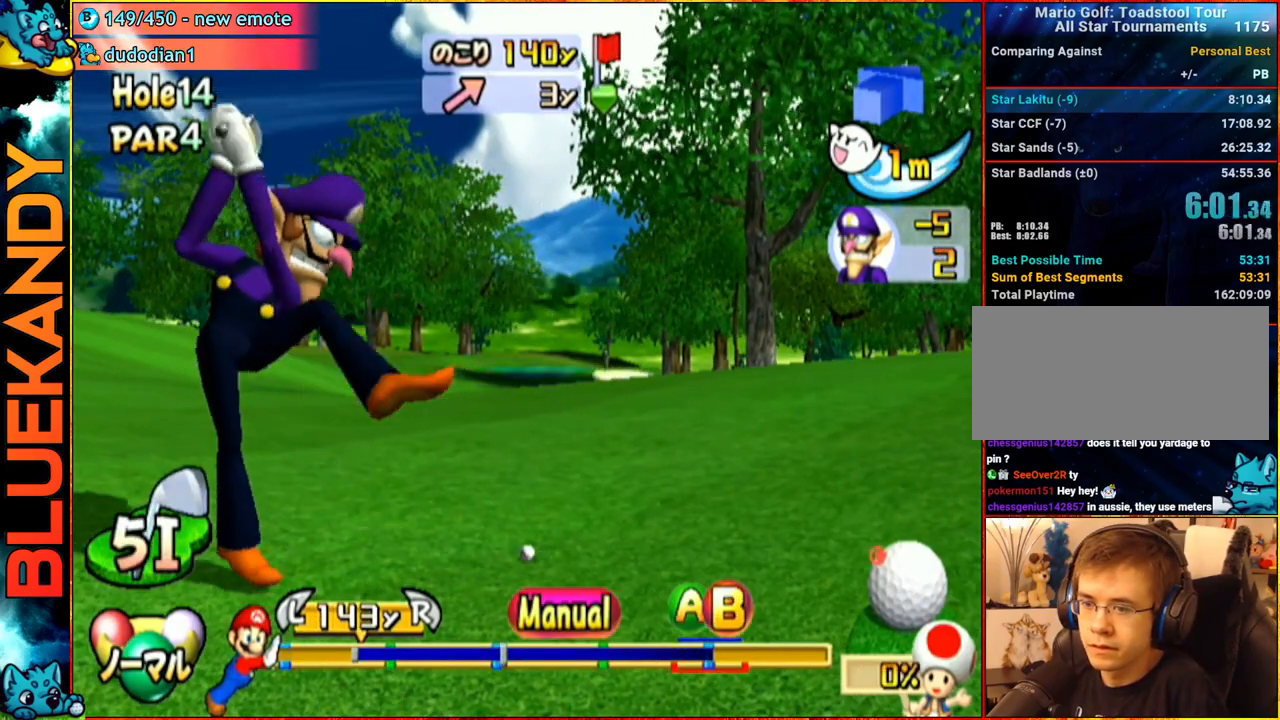
{"buttons": ["B"], "left_stick": "up-left", "right_stick": "center", "events": [[483, "B", "down"]]}
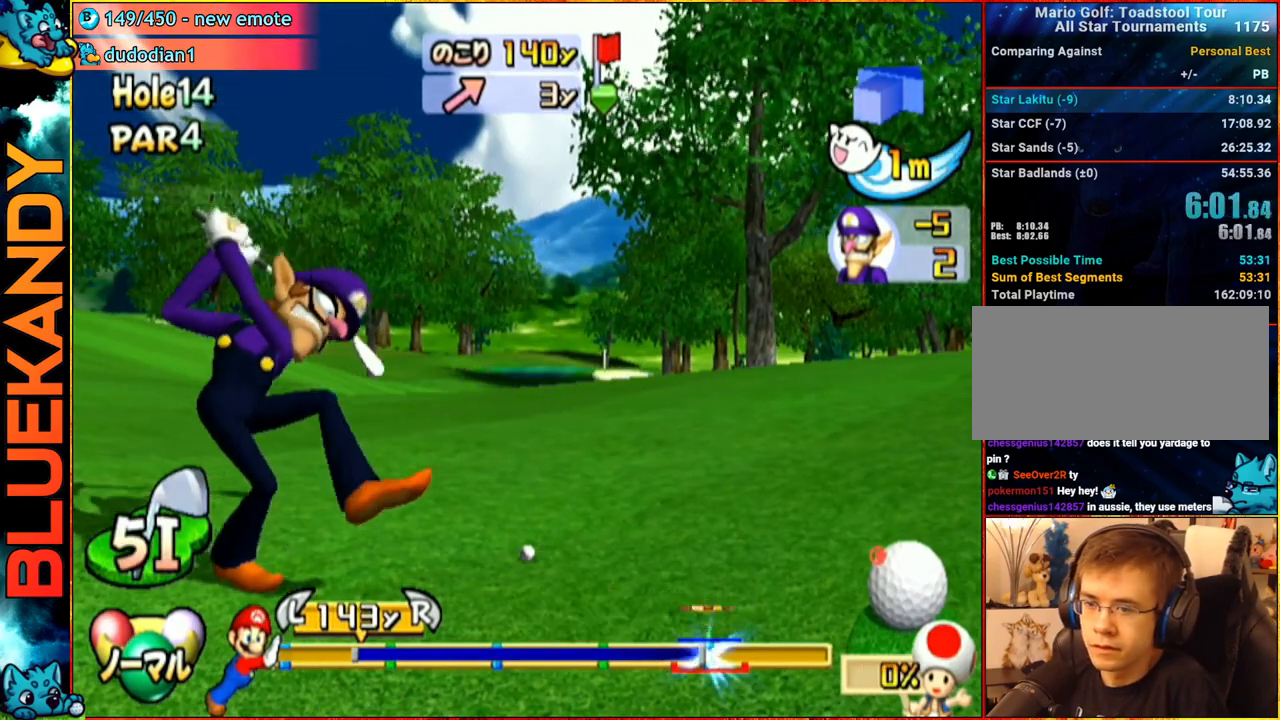
{"buttons": [], "left_stick": "up-left", "right_stick": "center", "events": [[33, "B", "up"], [67, "B", "down"], [233, "B", "up"]]}
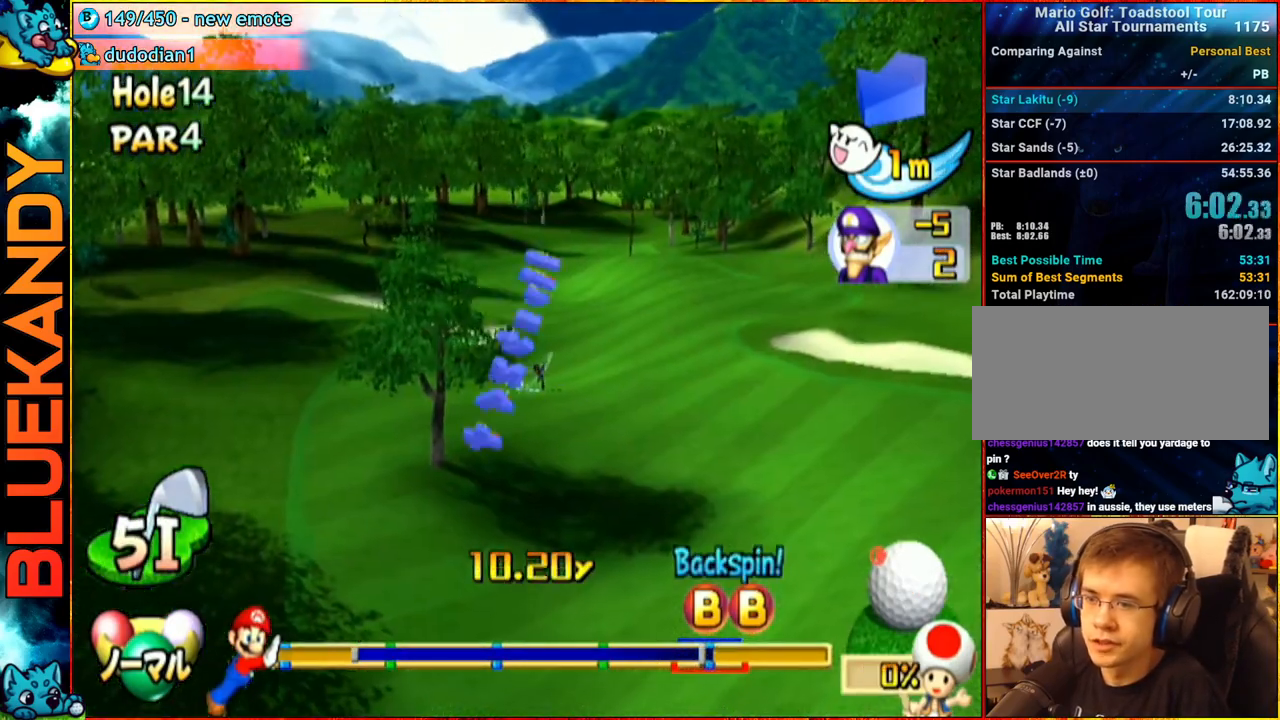
{"buttons": [], "left_stick": "left", "right_stick": "center", "events": [[200, "left_stick", "center"], [350, "left_stick", "down-left"], [417, "left_stick", "left"]]}
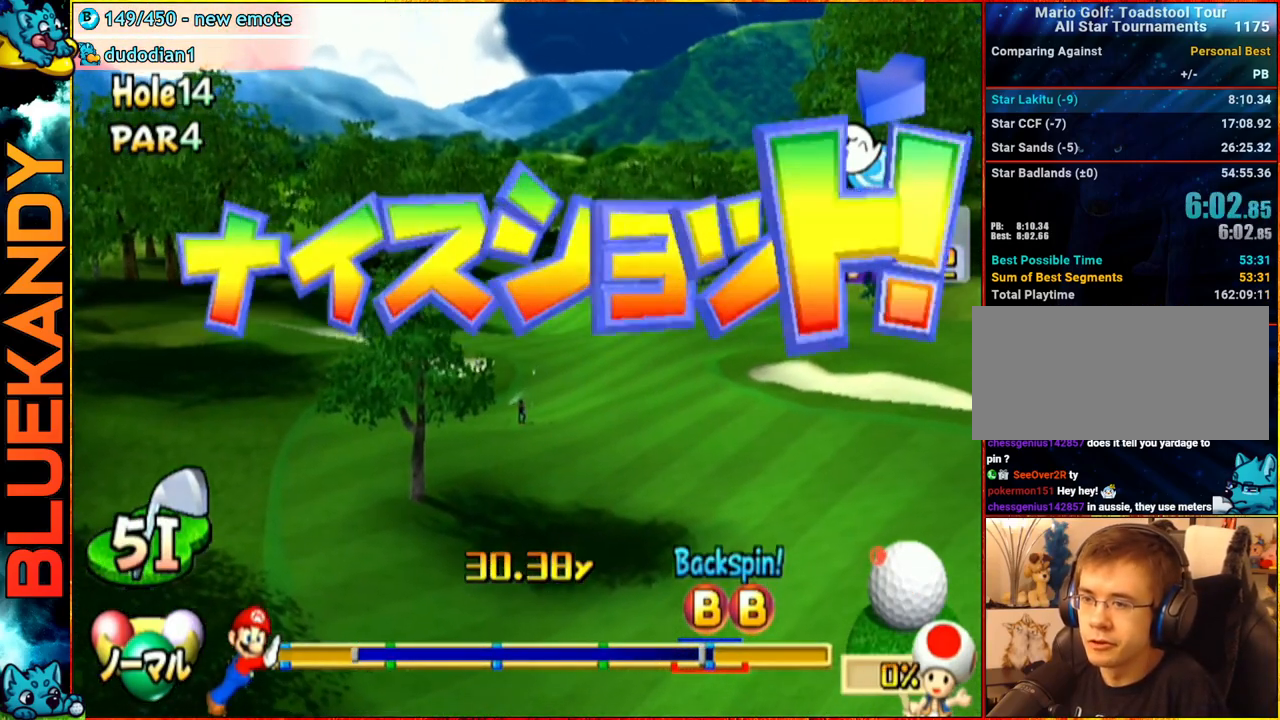
{"buttons": [], "left_stick": "left", "right_stick": "center", "events": []}
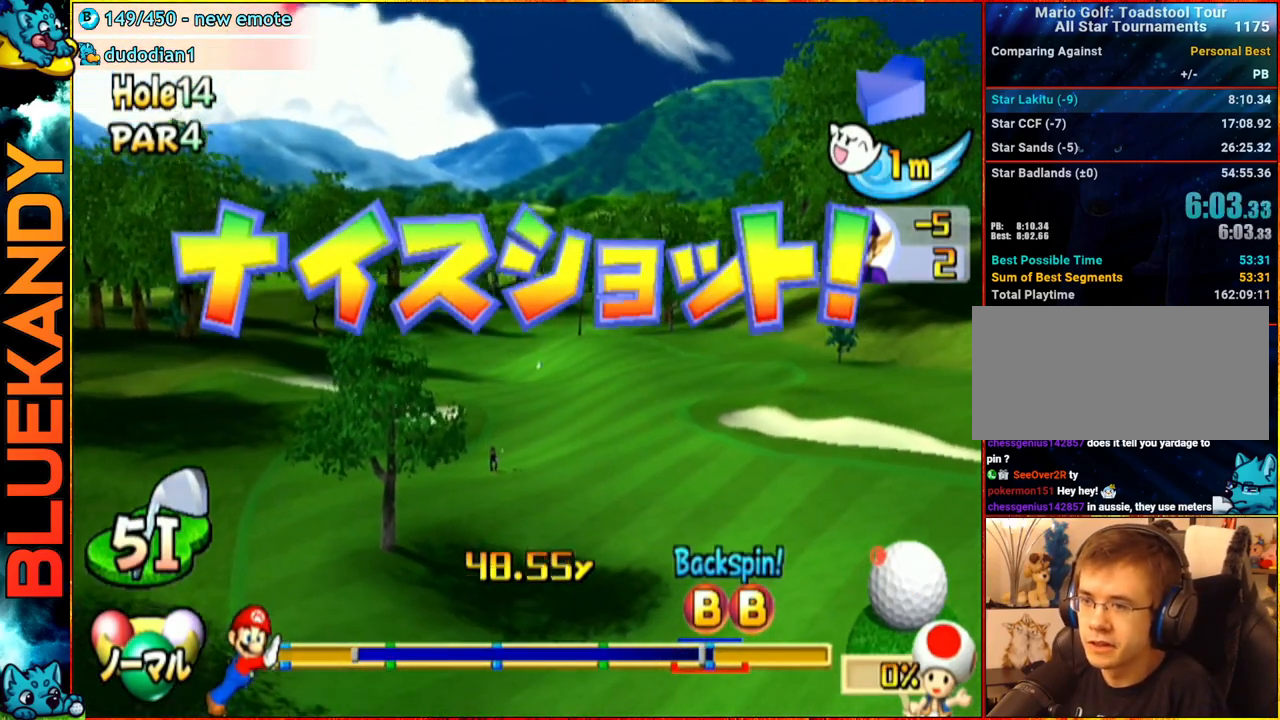
{"buttons": ["A"], "left_stick": "center", "right_stick": "center", "events": [[250, "left_stick", "center"], [283, "A", "down"]]}
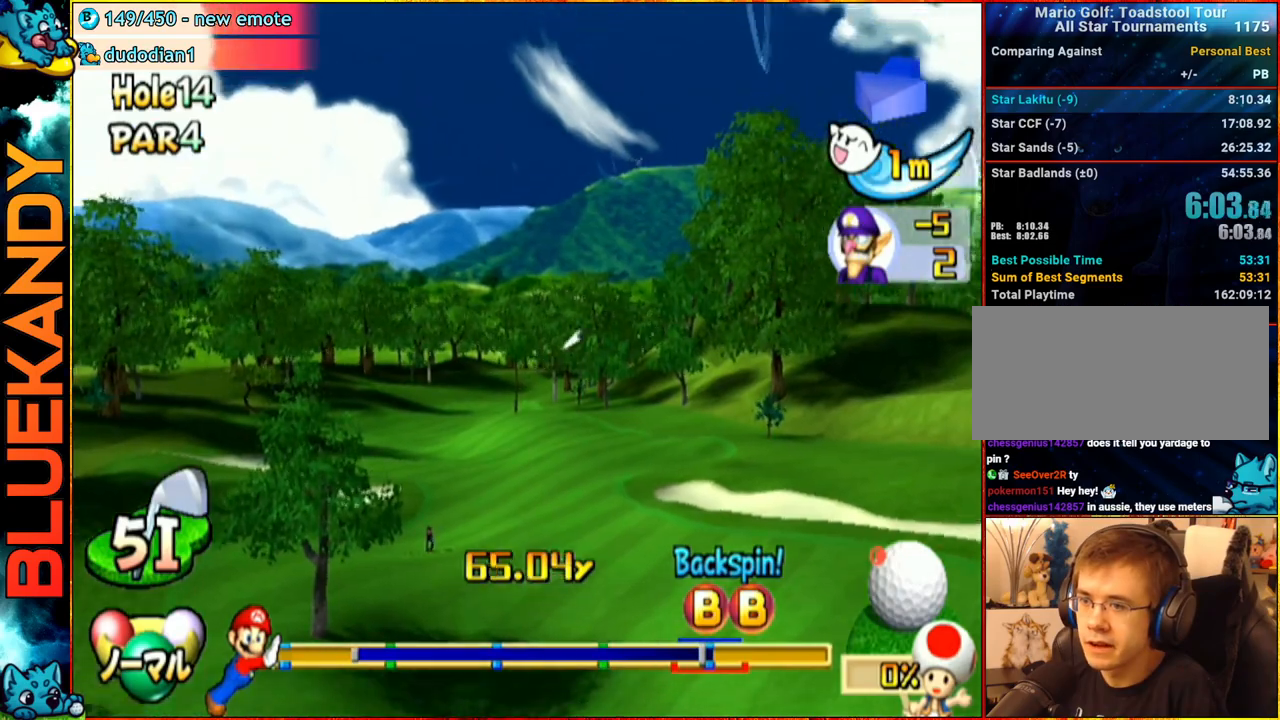
{"buttons": ["A"], "left_stick": "center", "right_stick": "center", "events": []}
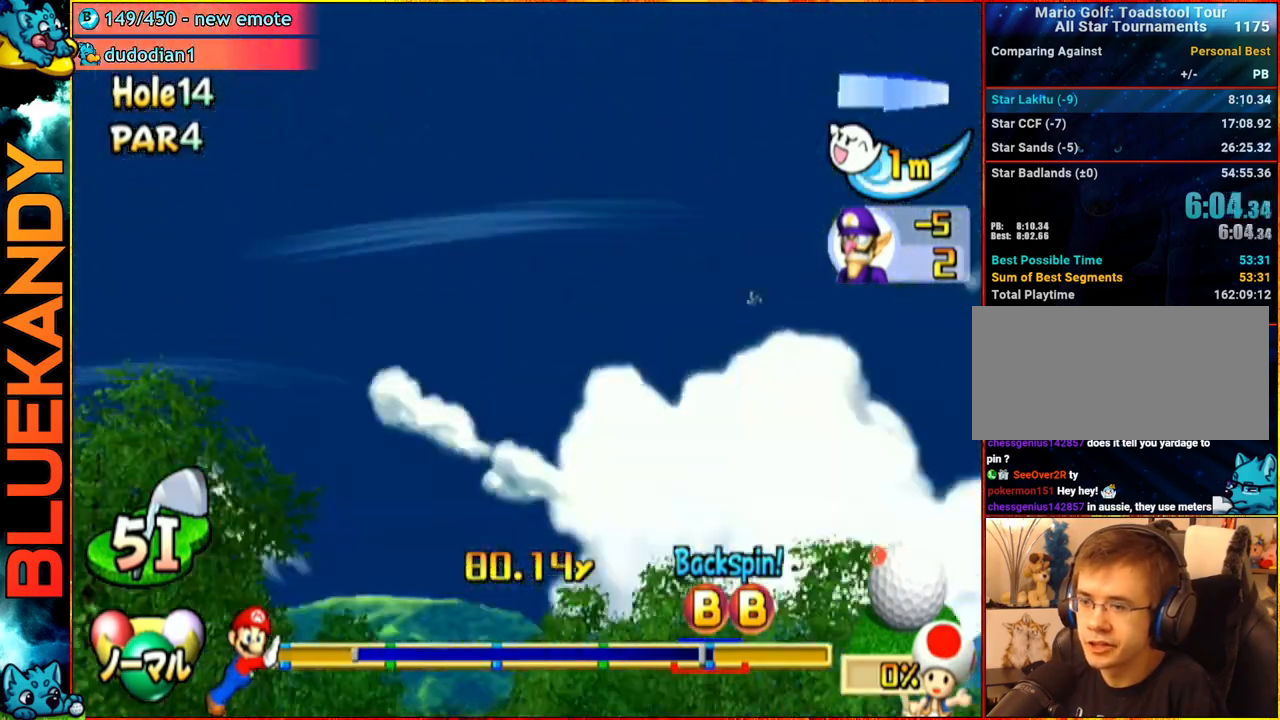
{"buttons": ["A"], "left_stick": "center", "right_stick": "center", "events": []}
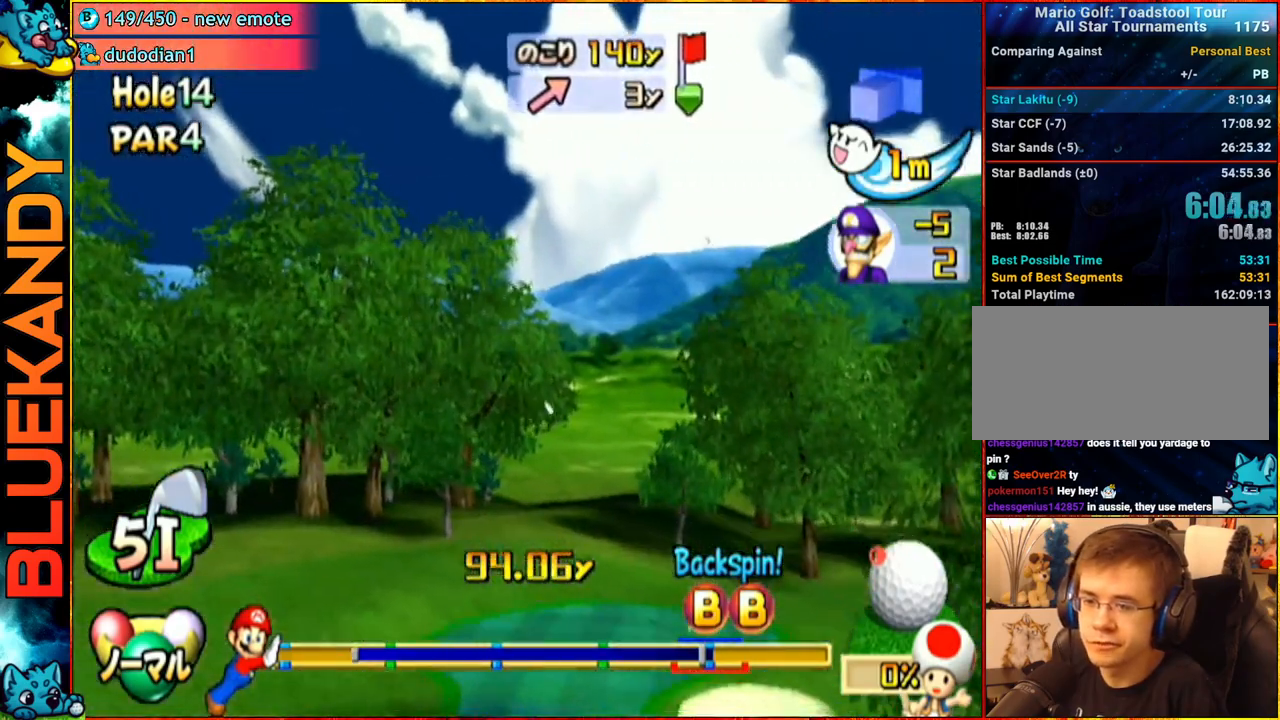
{"buttons": ["A"], "left_stick": "left", "right_stick": "center", "events": [[133, "left_stick", "left"]]}
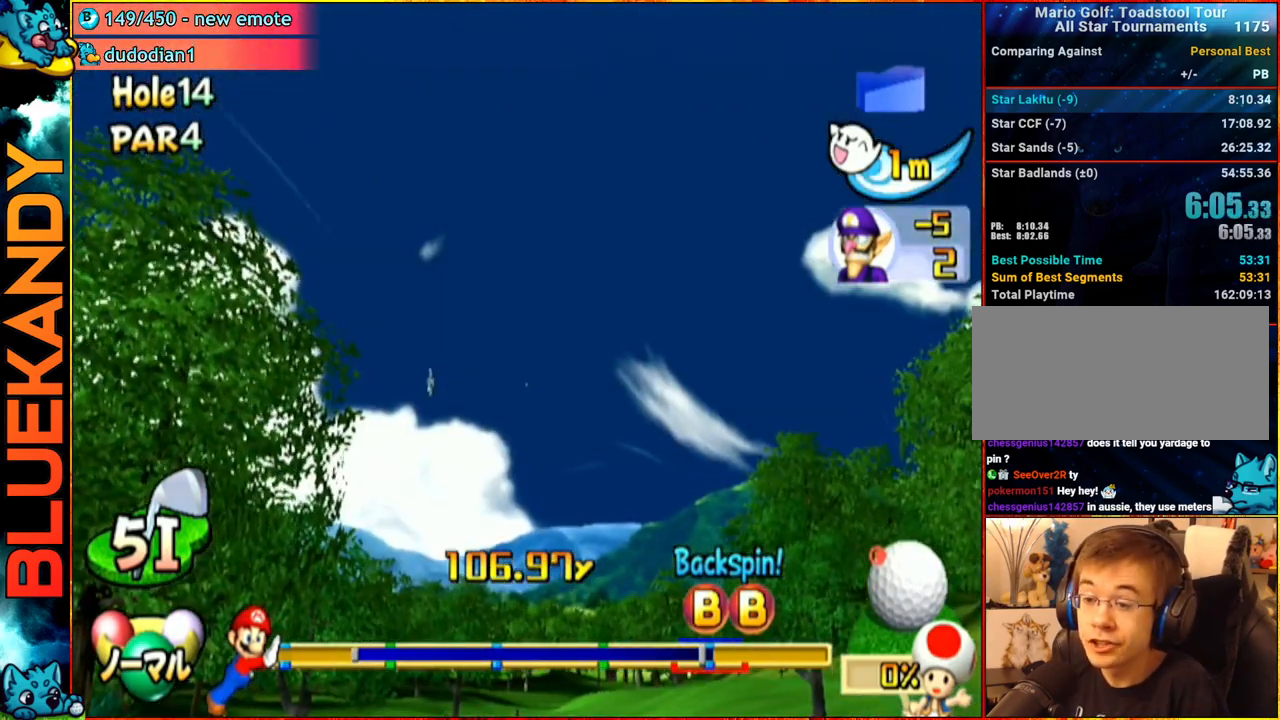
{"buttons": ["A"], "left_stick": "left", "right_stick": "center", "events": []}
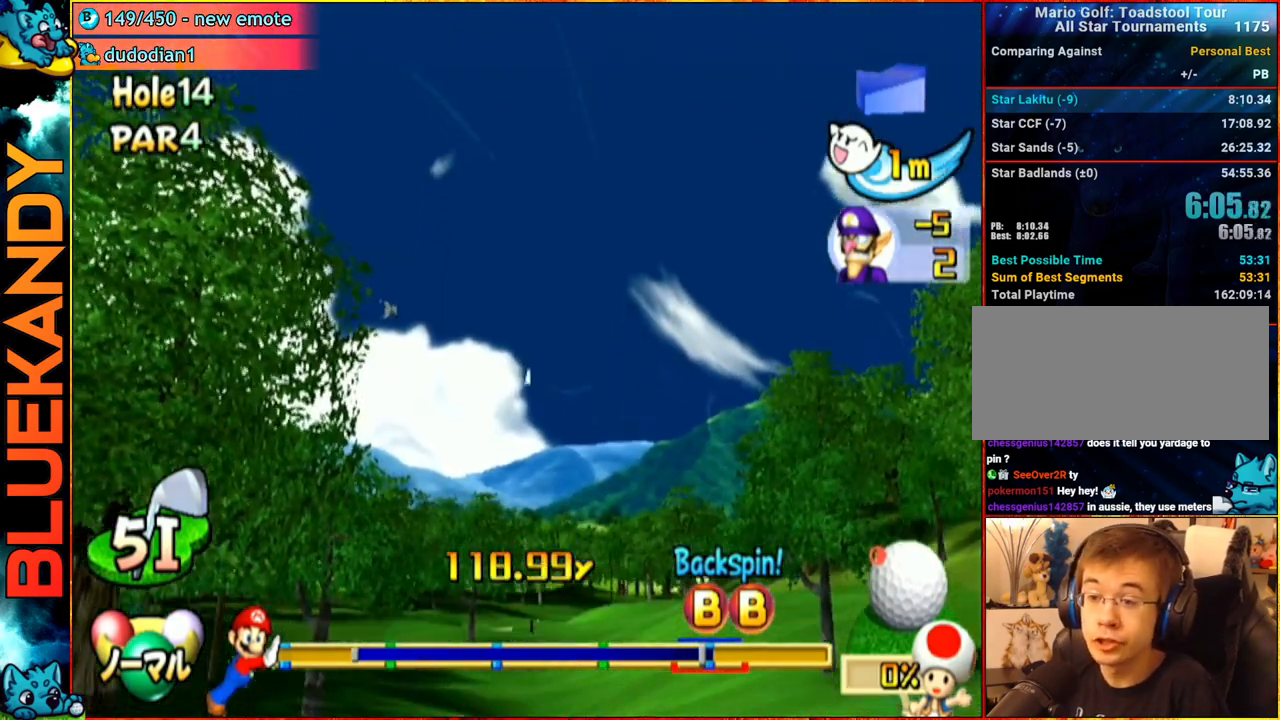
{"buttons": ["A"], "left_stick": "left", "right_stick": "center", "events": []}
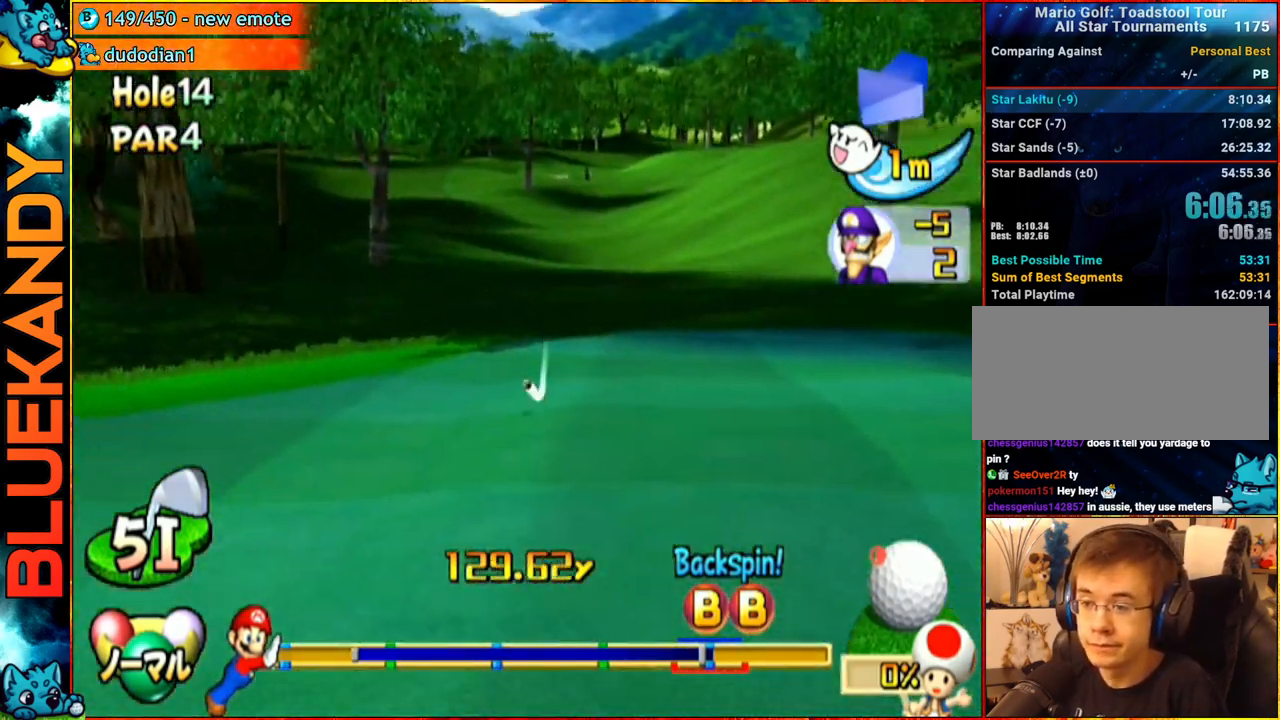
{"buttons": ["A"], "left_stick": "left", "right_stick": "center", "events": []}
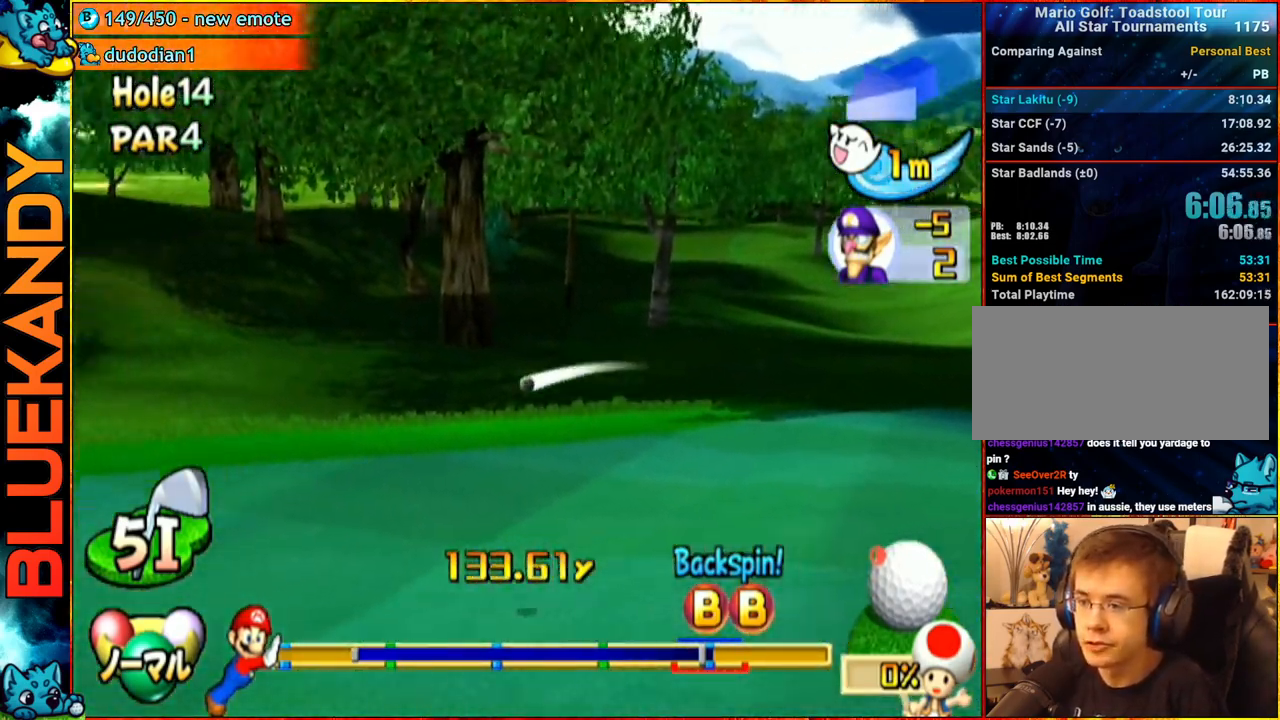
{"buttons": ["A"], "left_stick": "left", "right_stick": "center", "events": []}
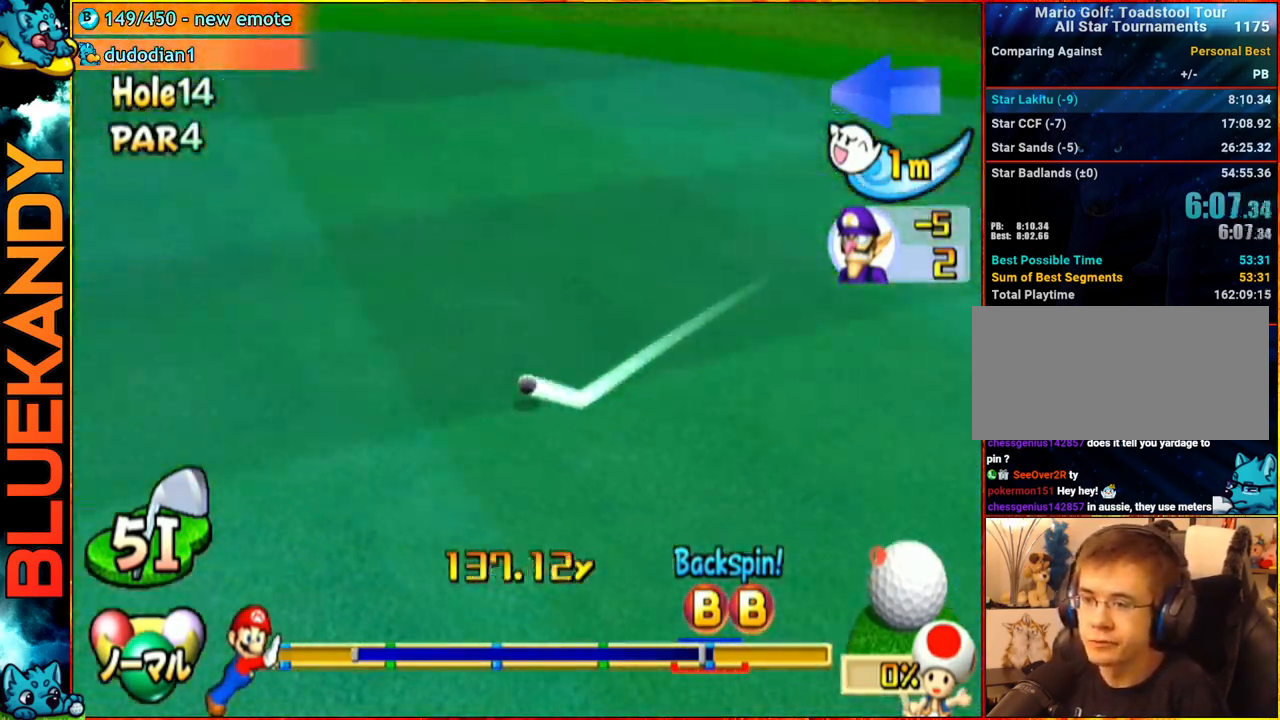
{"buttons": ["A"], "left_stick": "left", "right_stick": "center", "events": []}
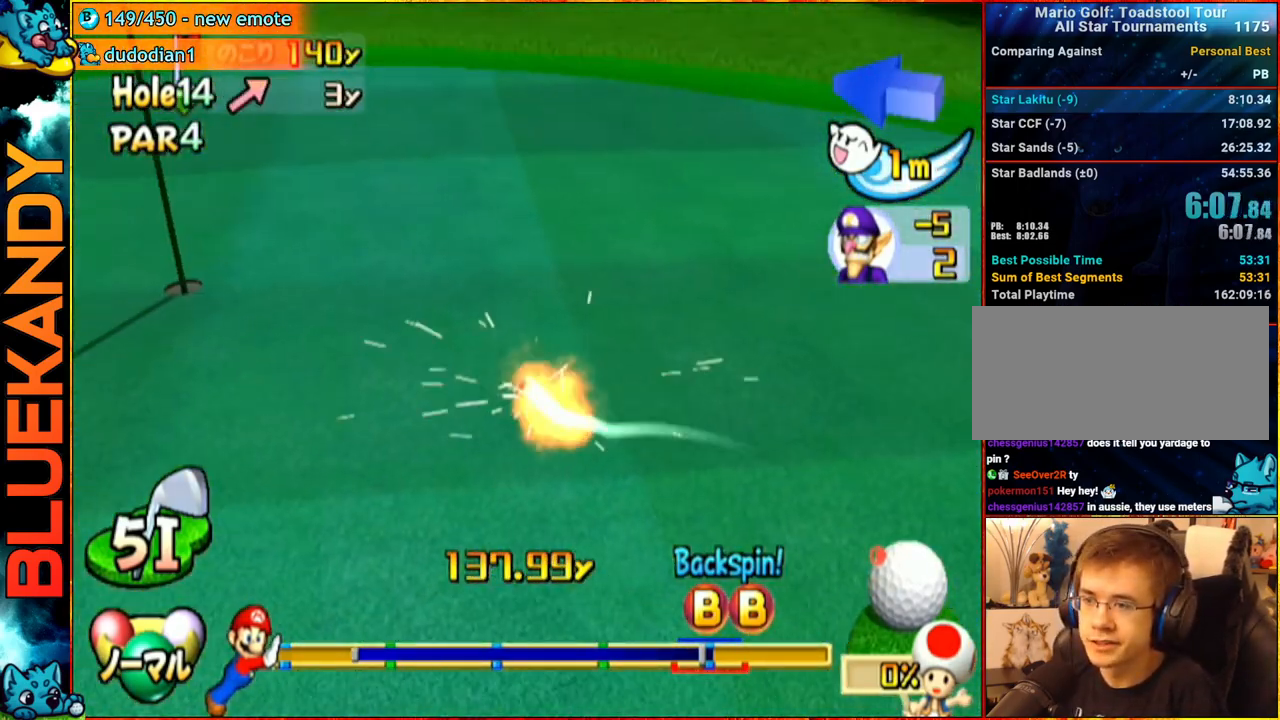
{"buttons": ["A"], "left_stick": "left", "right_stick": "center", "events": []}
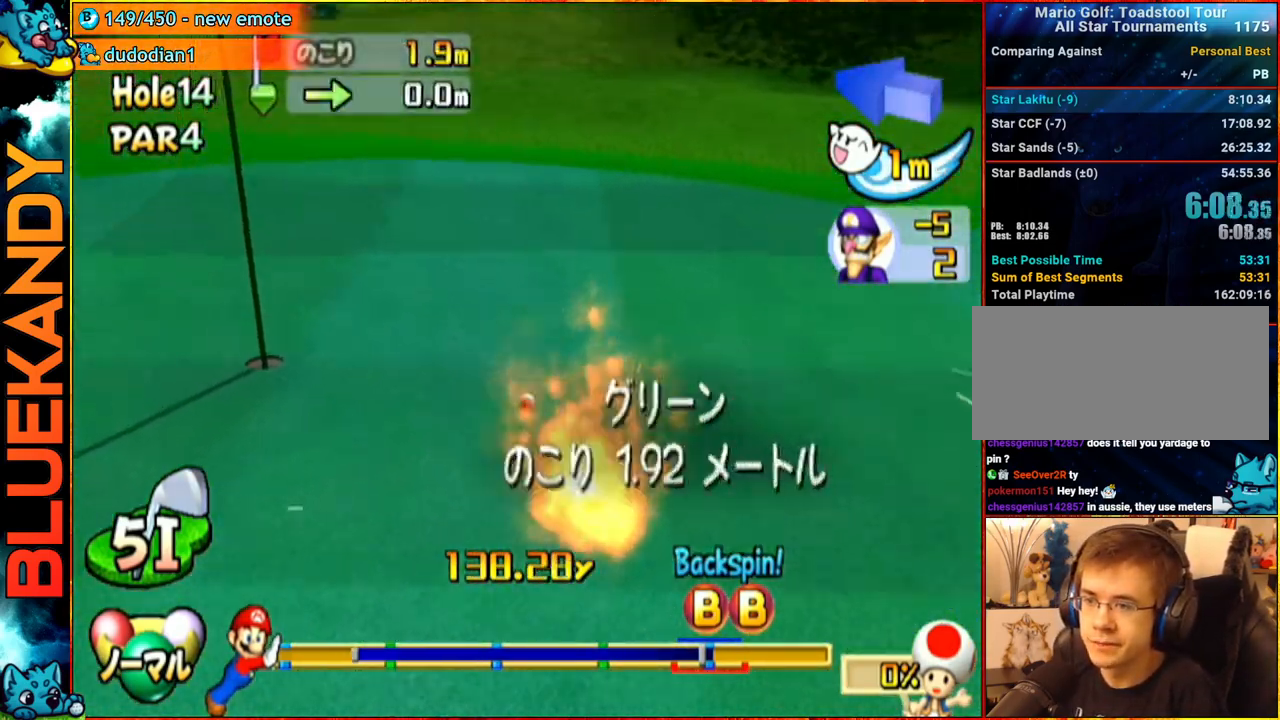
{"buttons": [], "left_stick": "center", "right_stick": "center", "events": [[183, "left_stick", "center"], [367, "A", "up"]]}